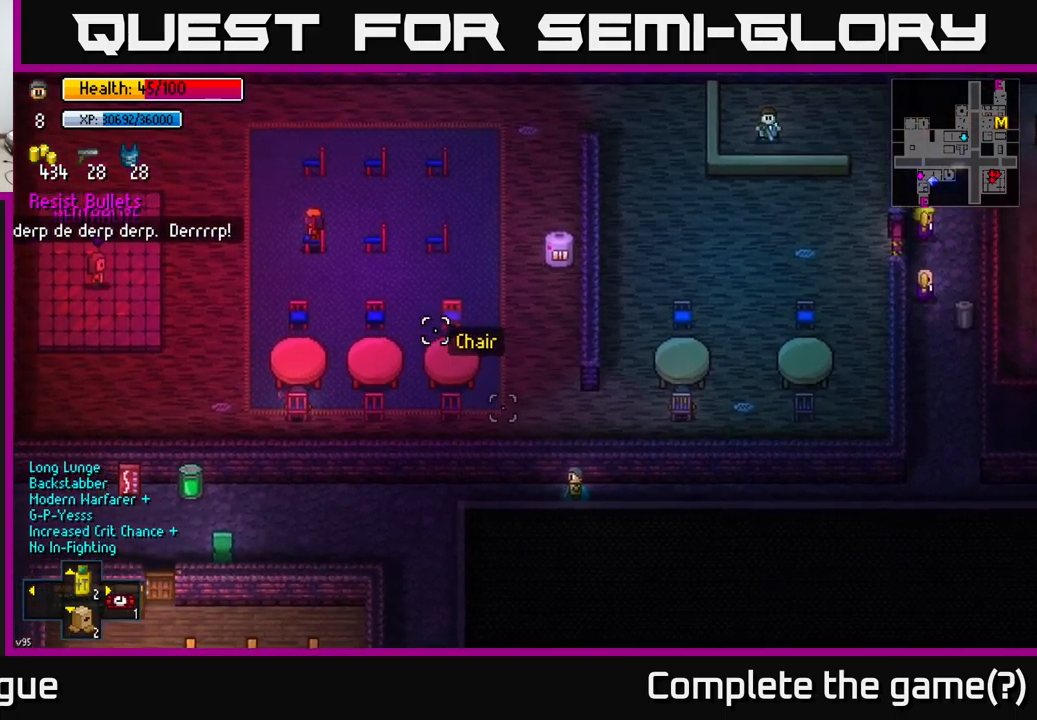
Gameplay with a controller (Xbox layout); each line is a JSON object with the inputs held at the frame after it. "events" lists button and stick changes between this image and that frame as [ms after this image, input, new state], when the widget could be followed in between.
{"buttons": [], "left_stick": "left", "right_stick": "up-left", "events": []}
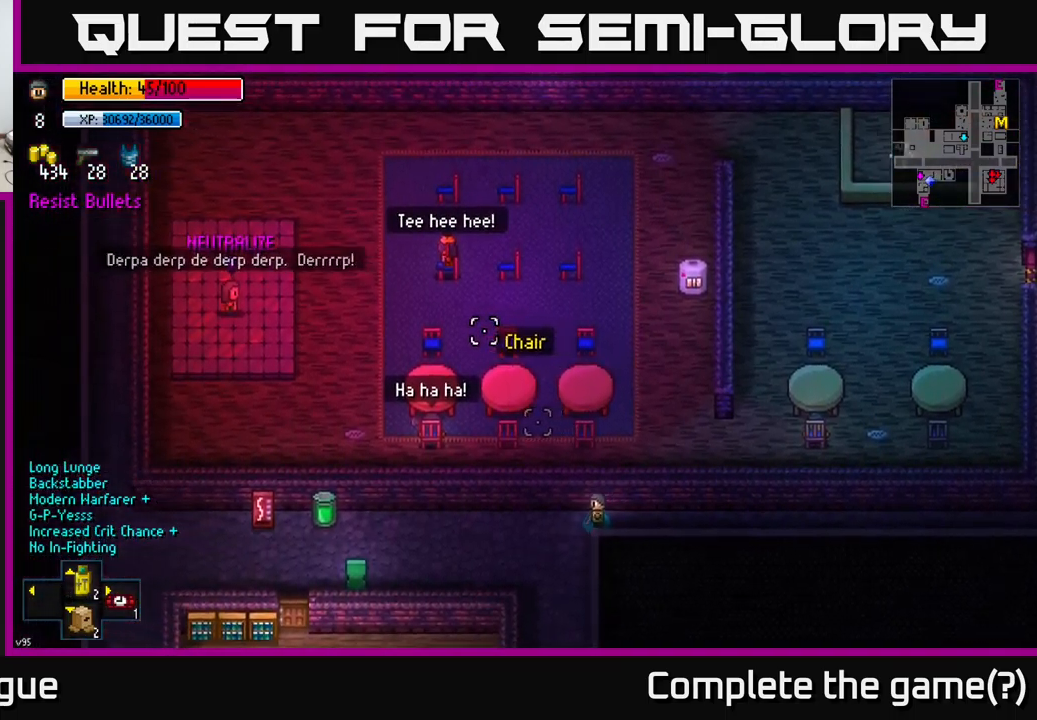
{"buttons": [], "left_stick": "left", "right_stick": "up", "events": [[217, "right_stick", "up"]]}
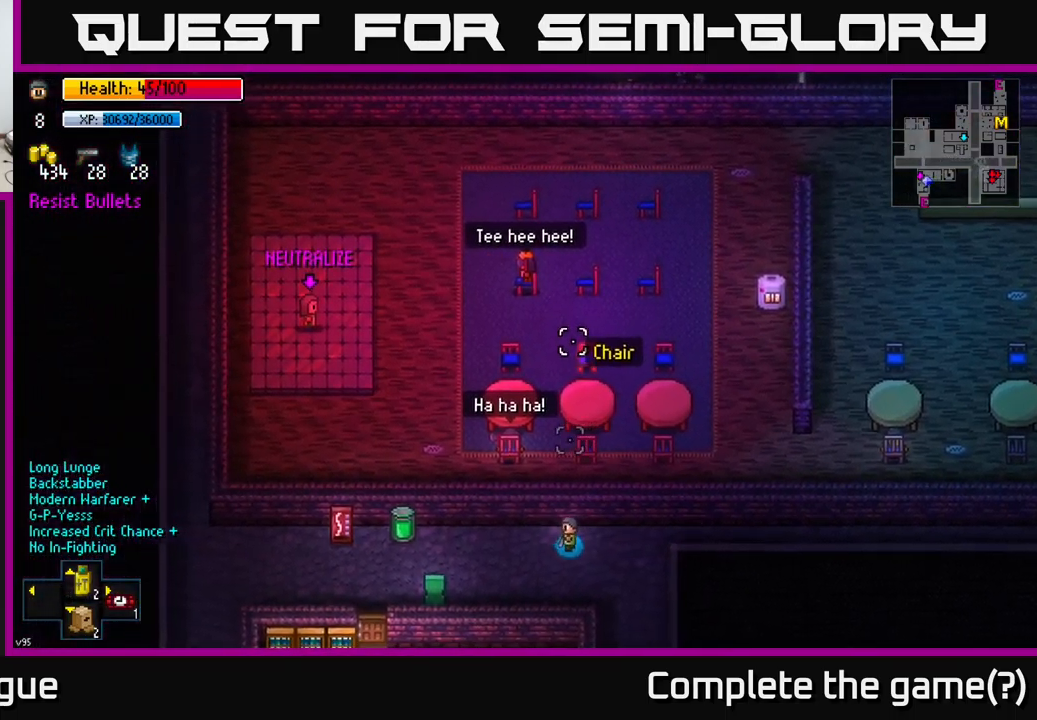
{"buttons": [], "left_stick": "left", "right_stick": "up", "events": []}
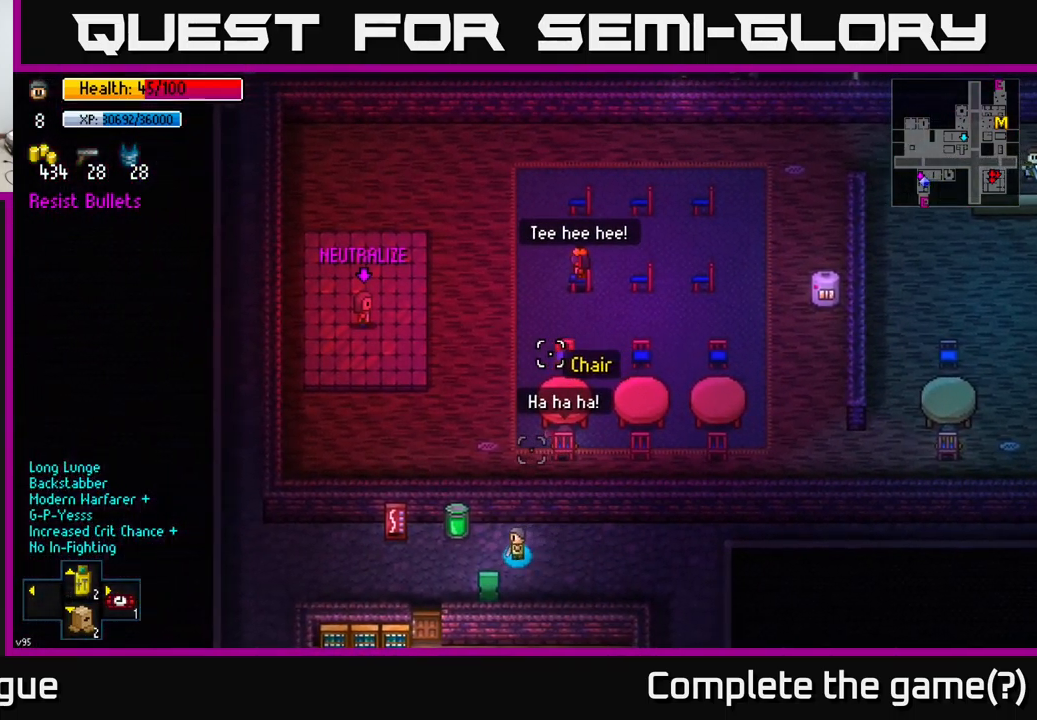
{"buttons": [], "left_stick": "left", "right_stick": "up", "events": []}
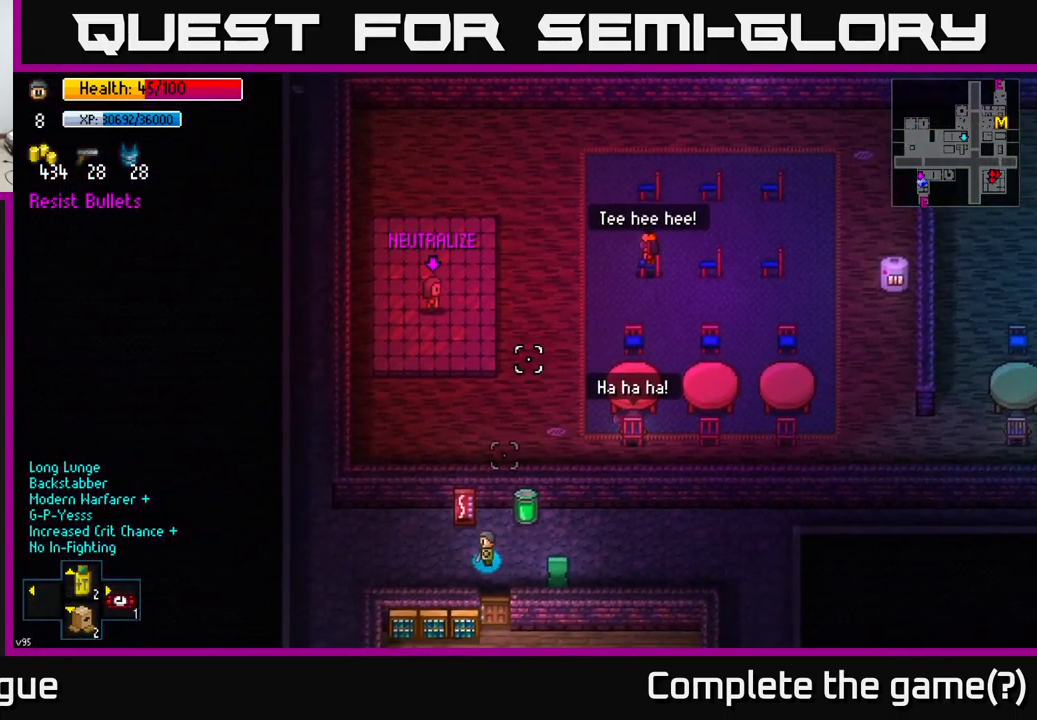
{"buttons": [], "left_stick": "left", "right_stick": "up-right", "events": [[317, "right_stick", "up-right"]]}
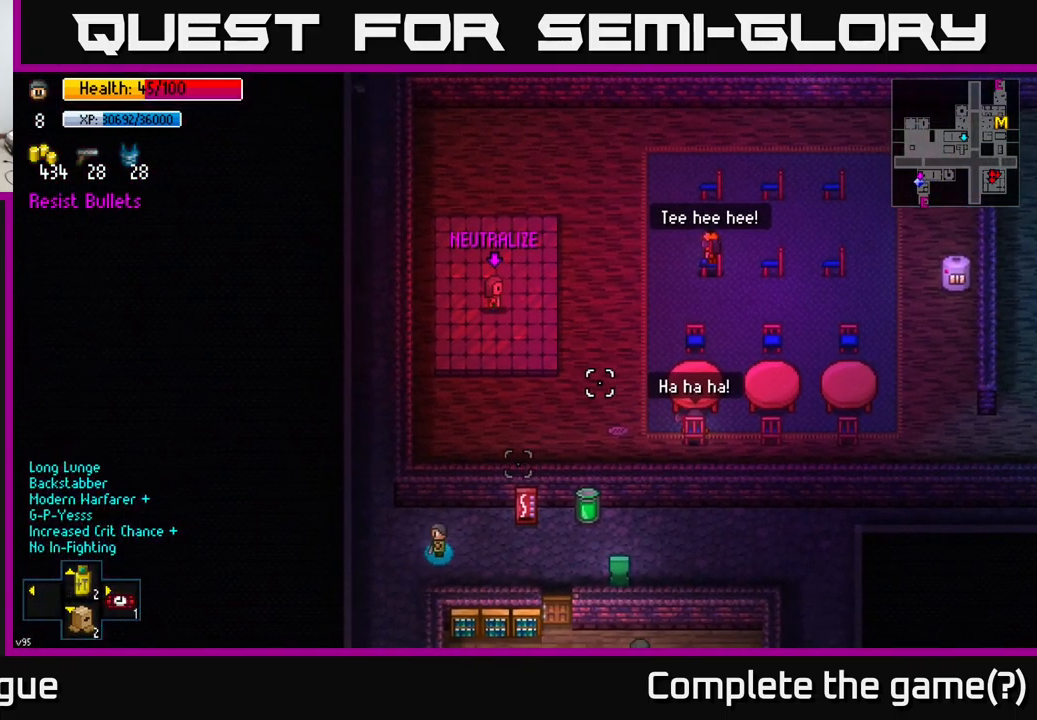
{"buttons": [], "left_stick": "up", "right_stick": "up-right", "events": [[317, "left_stick", "up-left"], [417, "left_stick", "up"]]}
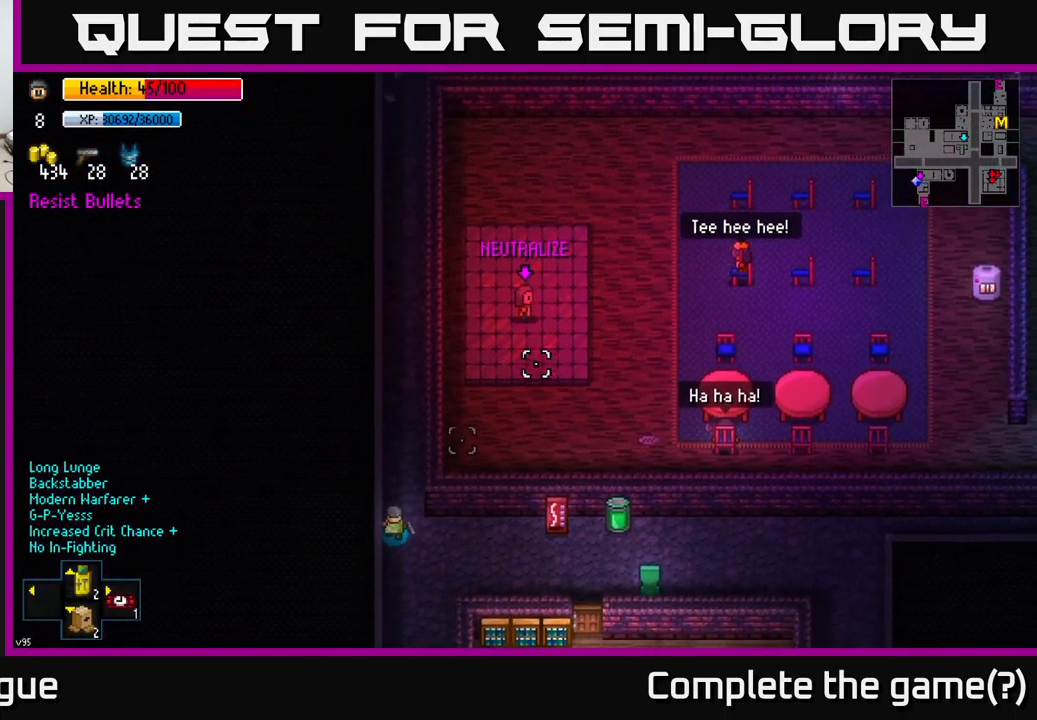
{"buttons": [], "left_stick": "up", "right_stick": "up-right", "events": []}
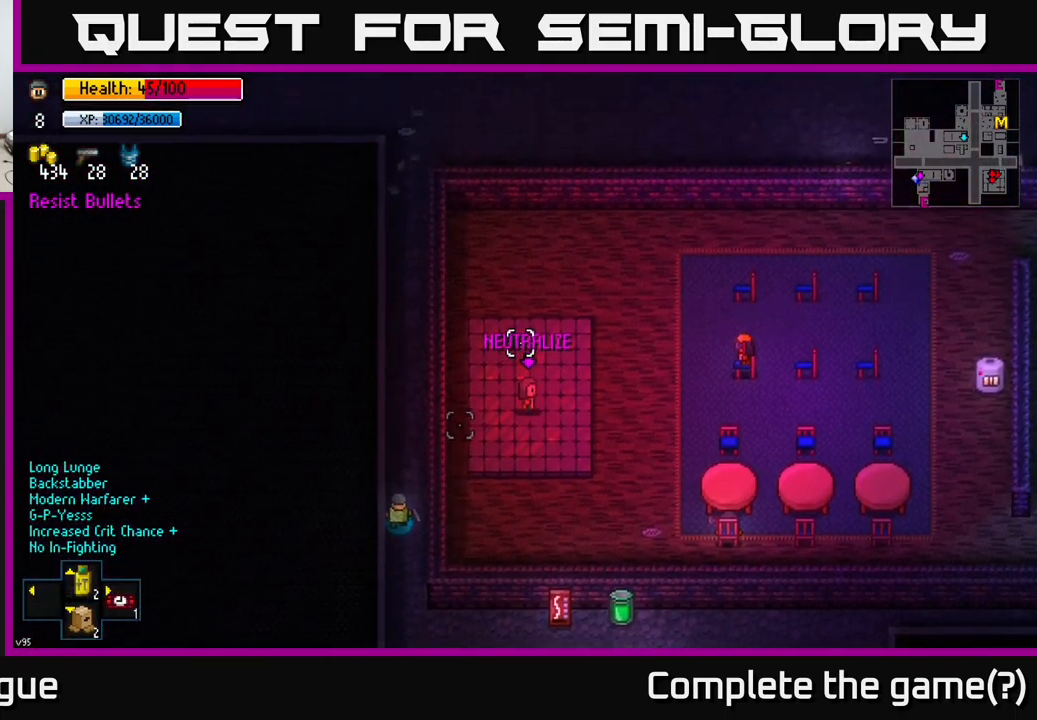
{"buttons": [], "left_stick": "up", "right_stick": "center", "events": [[250, "right_stick", "up"], [350, "right_stick", "center"]]}
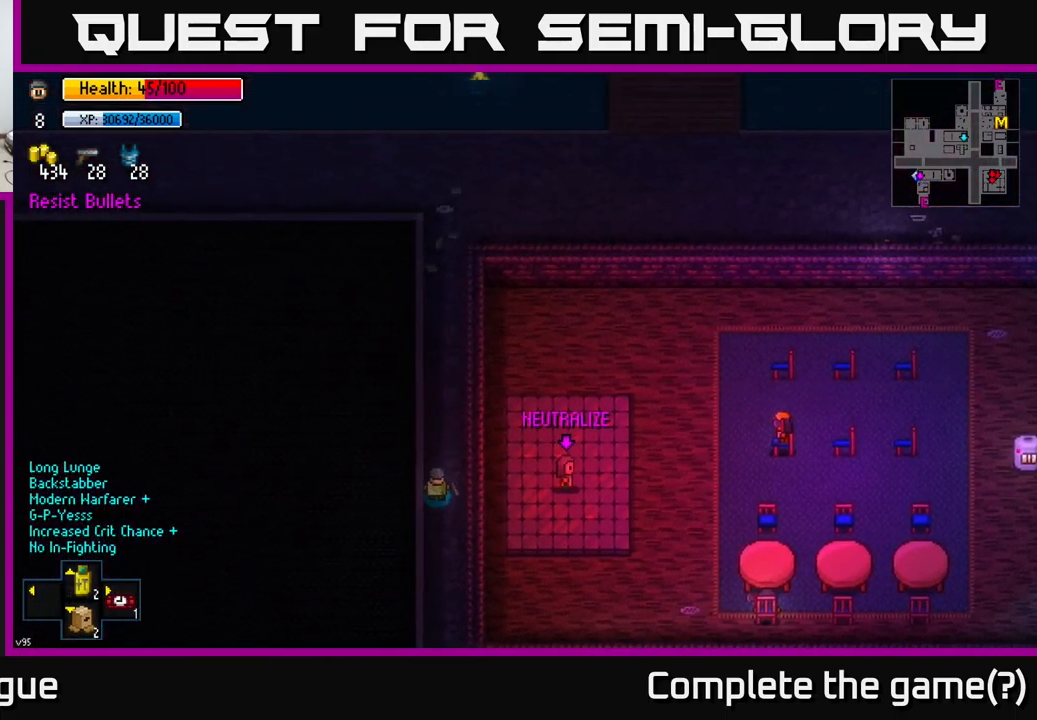
{"buttons": [], "left_stick": "center", "right_stick": "right", "events": [[117, "right_stick", "right"], [417, "left_stick", "center"]]}
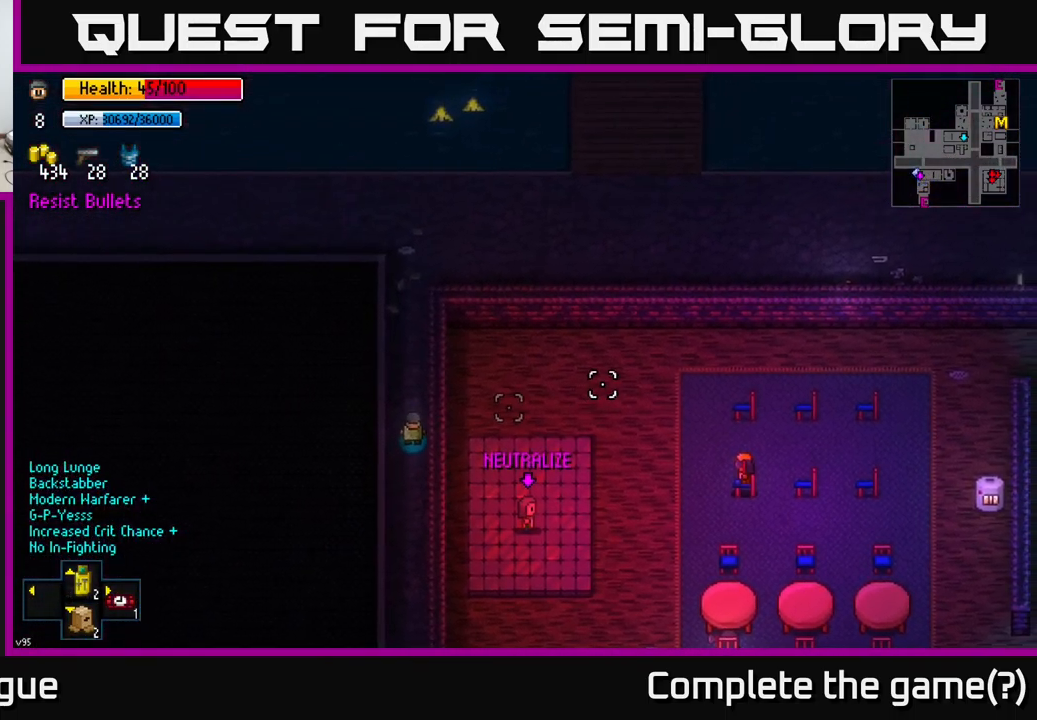
{"buttons": [], "left_stick": "up", "right_stick": "right", "events": [[316, "left_stick", "up"]]}
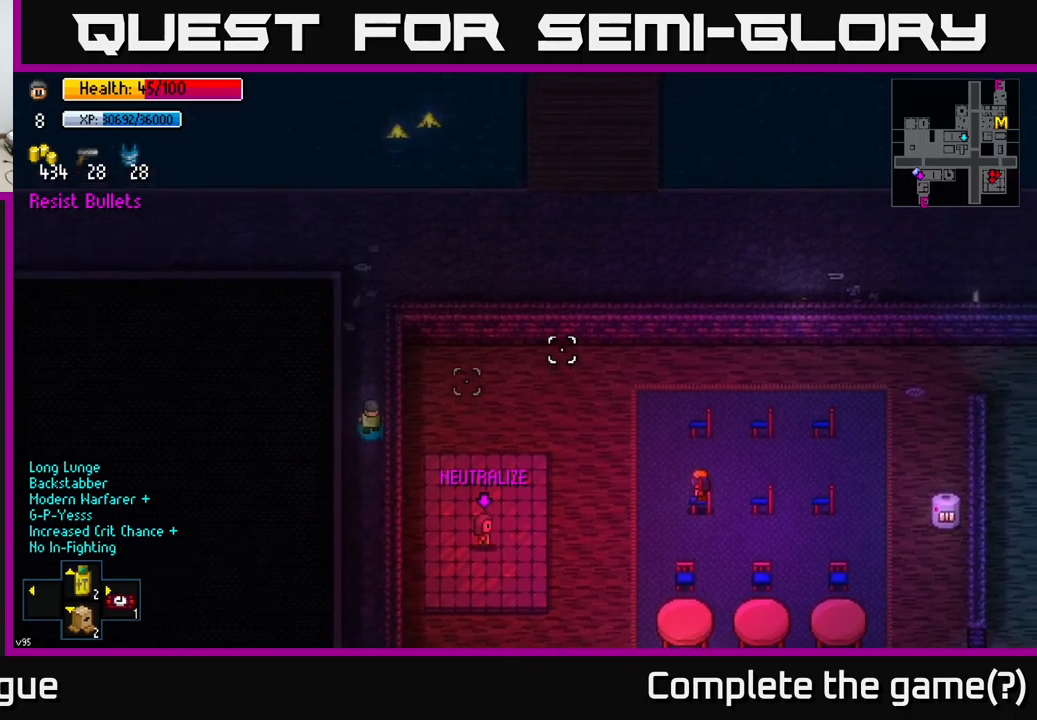
{"buttons": [], "left_stick": "up-right", "right_stick": "right", "events": [[400, "left_stick", "up-right"]]}
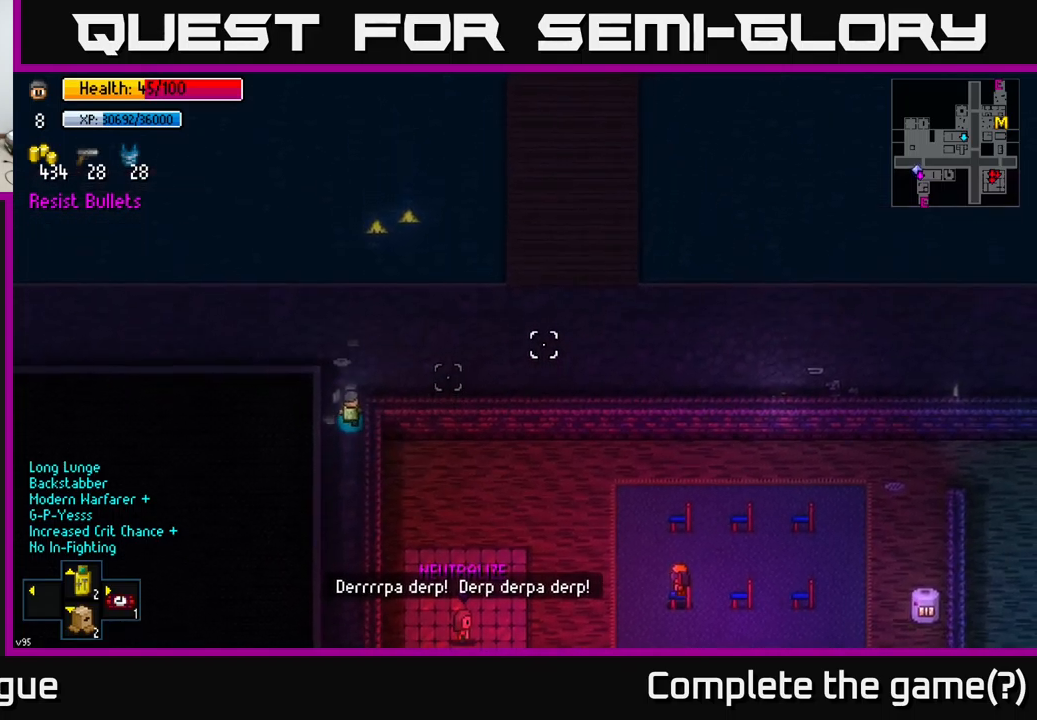
{"buttons": [], "left_stick": "right", "right_stick": "down-right", "events": [[100, "left_stick", "right"], [100, "right_stick", "down-right"]]}
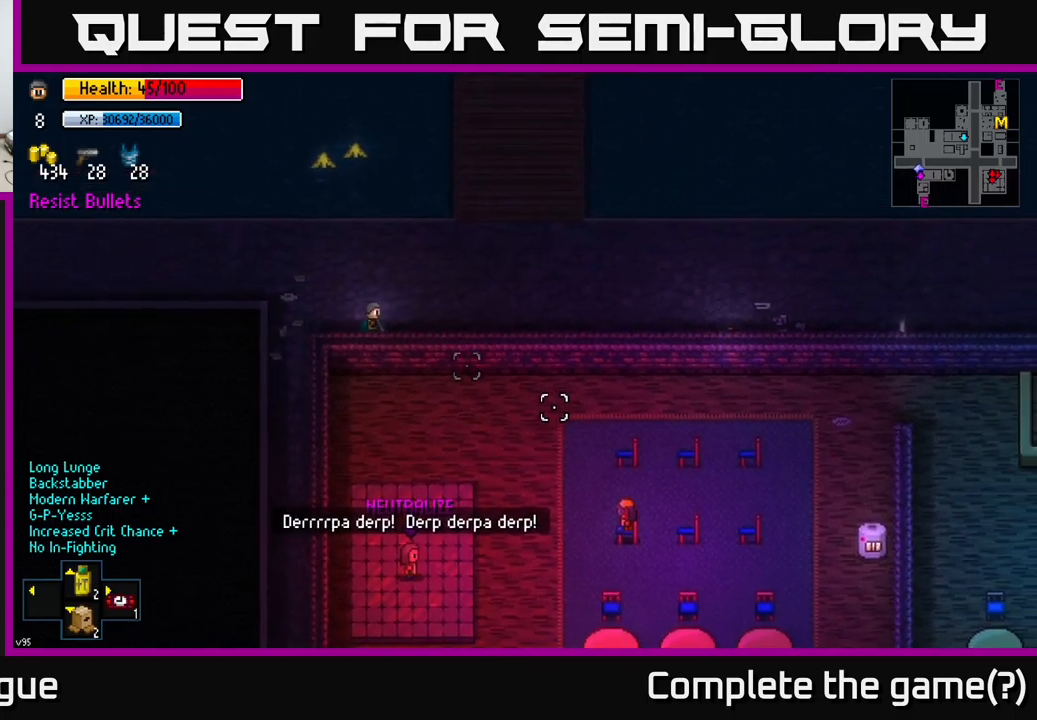
{"buttons": [], "left_stick": "up-right", "right_stick": "down-right", "events": [[84, "left_stick", "up-right"]]}
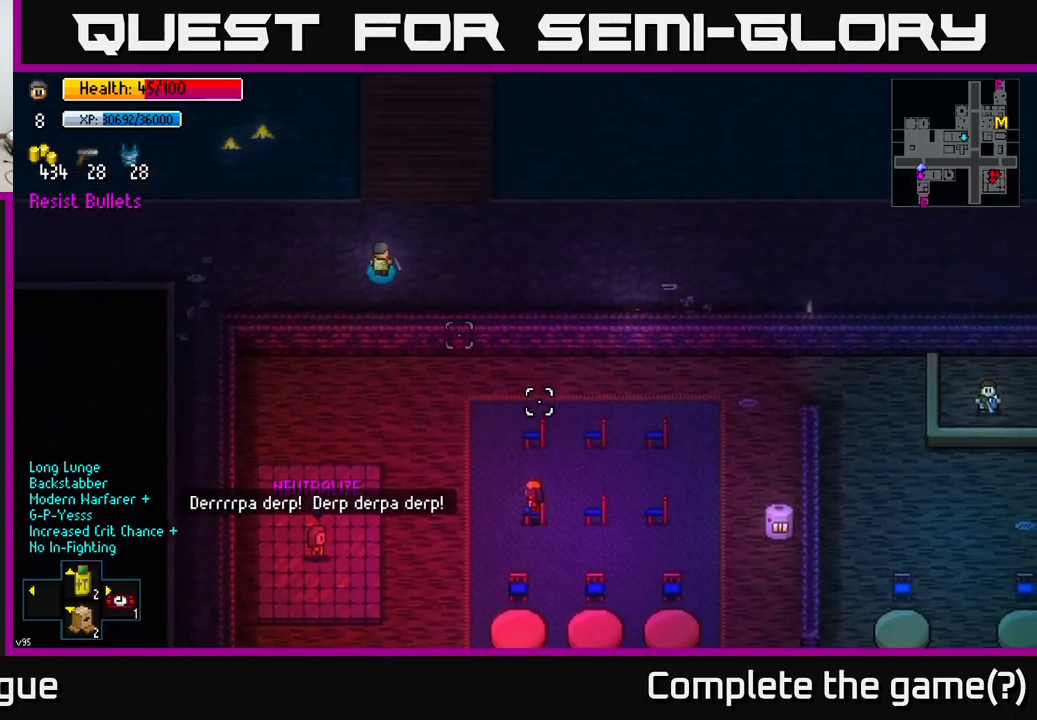
{"buttons": [], "left_stick": "left", "right_stick": "down-right", "events": [[200, "left_stick", "center"], [467, "left_stick", "left"]]}
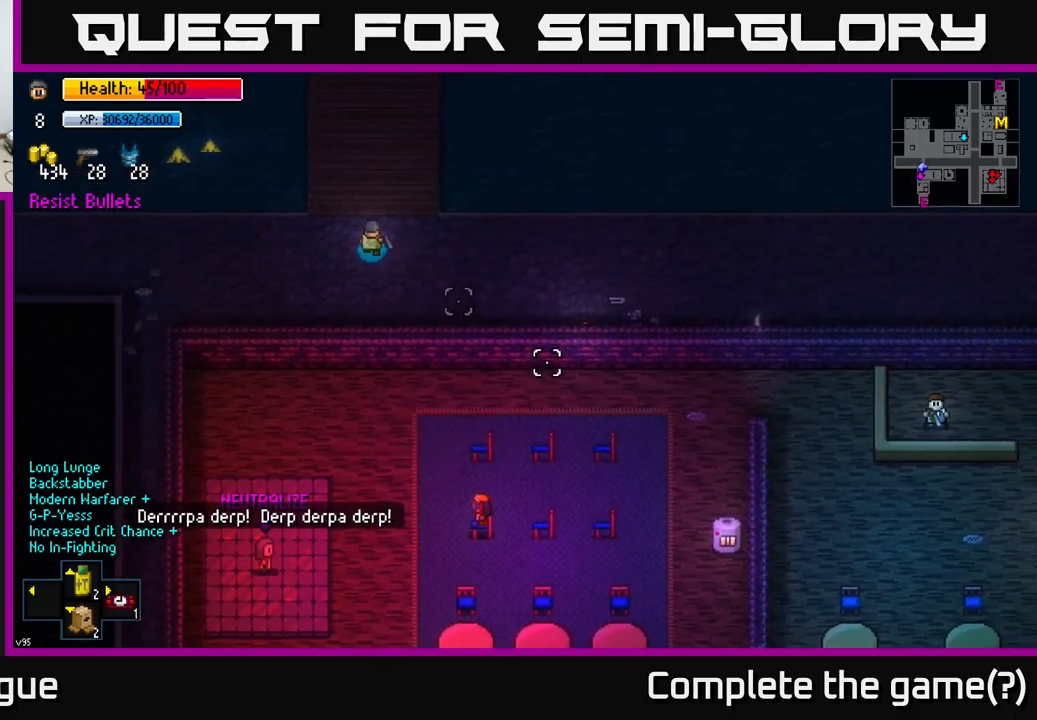
{"buttons": [], "left_stick": "center", "right_stick": "down-right", "events": [[317, "left_stick", "center"], [400, "R1", "down"], [467, "R1", "up"]]}
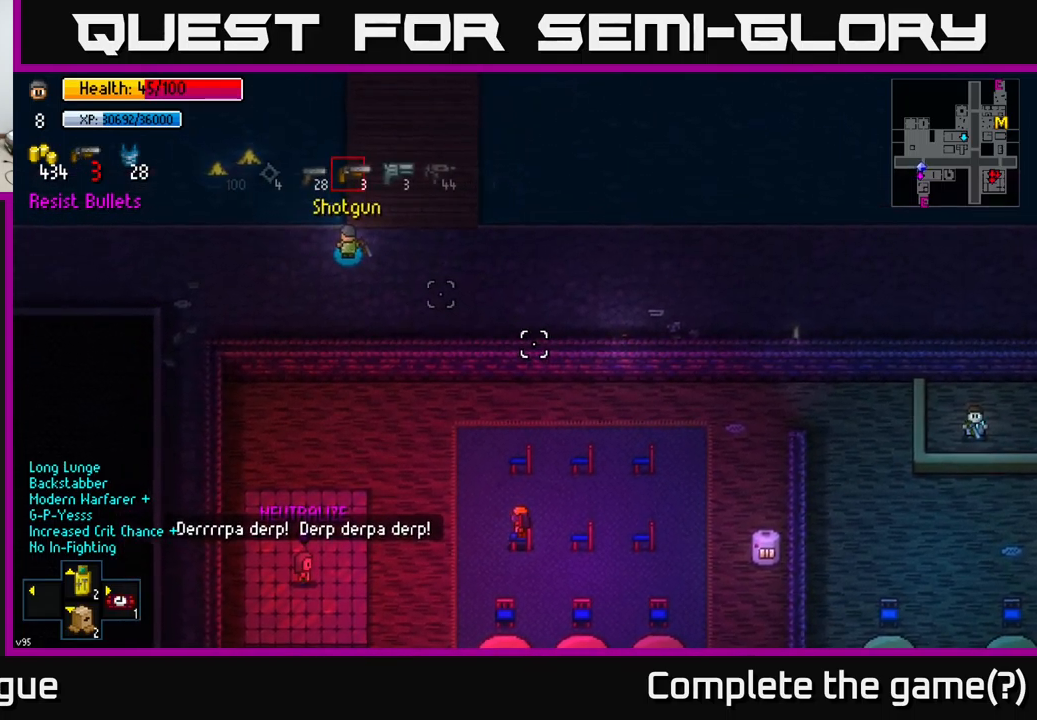
{"buttons": ["R1"], "left_stick": "center", "right_stick": "down-right", "events": [[300, "R1", "down"], [384, "R1", "up"], [484, "R1", "down"]]}
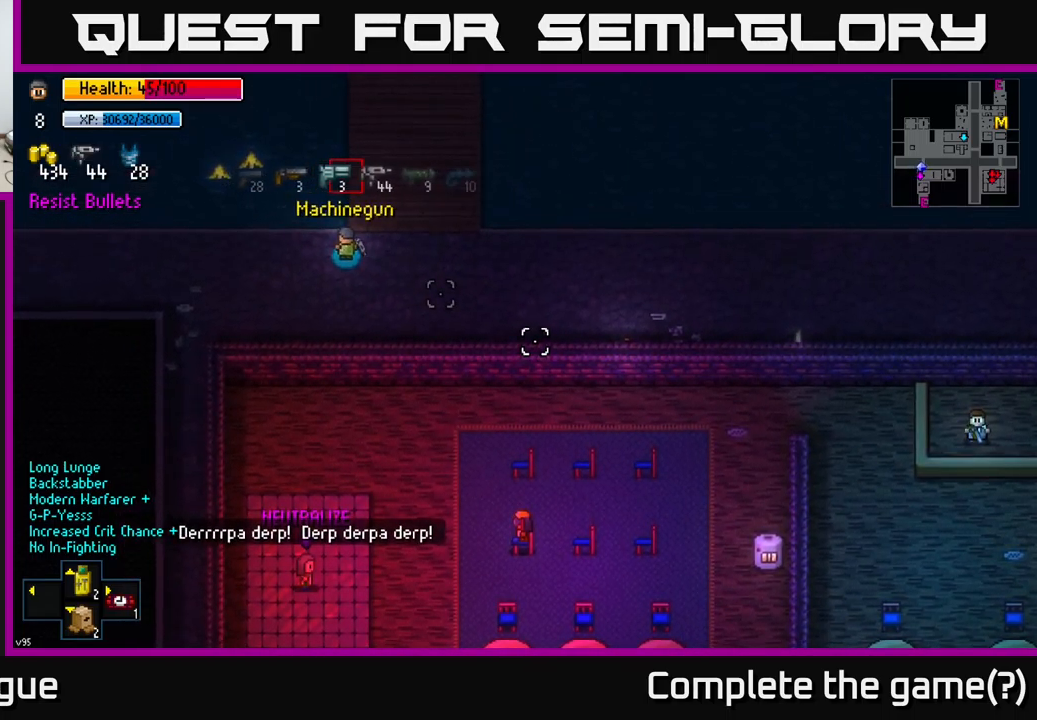
{"buttons": [], "left_stick": "right", "right_stick": "down-right", "events": [[67, "R1", "up"], [84, "left_stick", "right"], [134, "R1", "down"], [200, "R1", "up"]]}
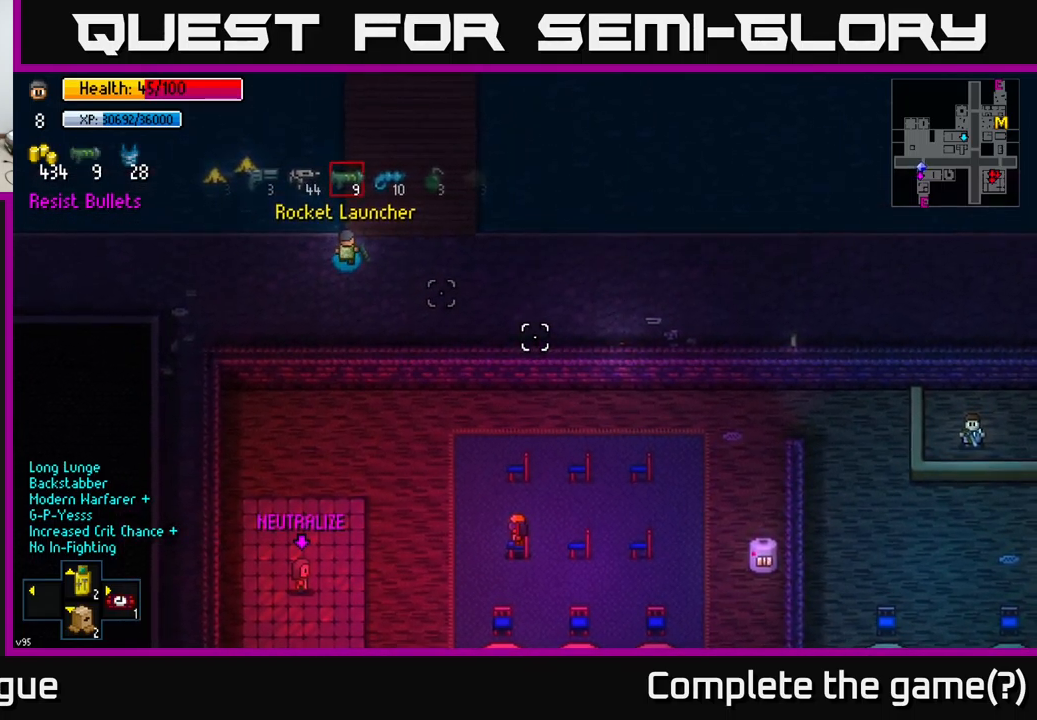
{"buttons": [], "left_stick": "right", "right_stick": "down-right", "events": [[84, "left_stick", "center"], [350, "left_stick", "right"]]}
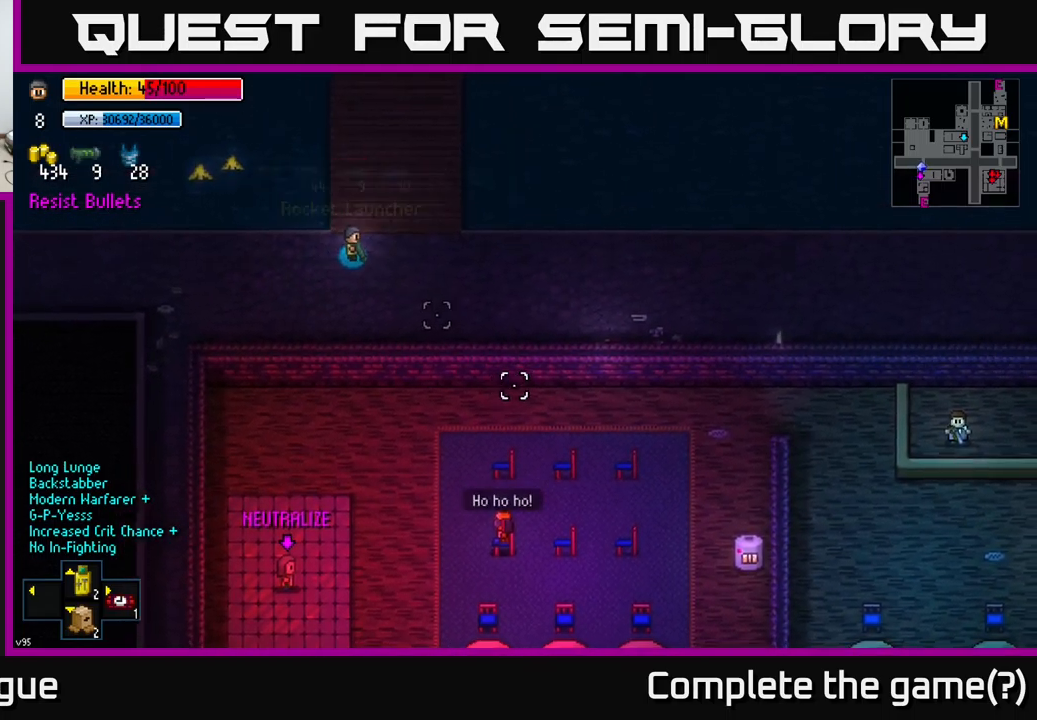
{"buttons": [], "left_stick": "down-right", "right_stick": "down-right", "events": [[100, "left_stick", "down-right"], [150, "right_stick", "down"], [284, "right_stick", "down-right"]]}
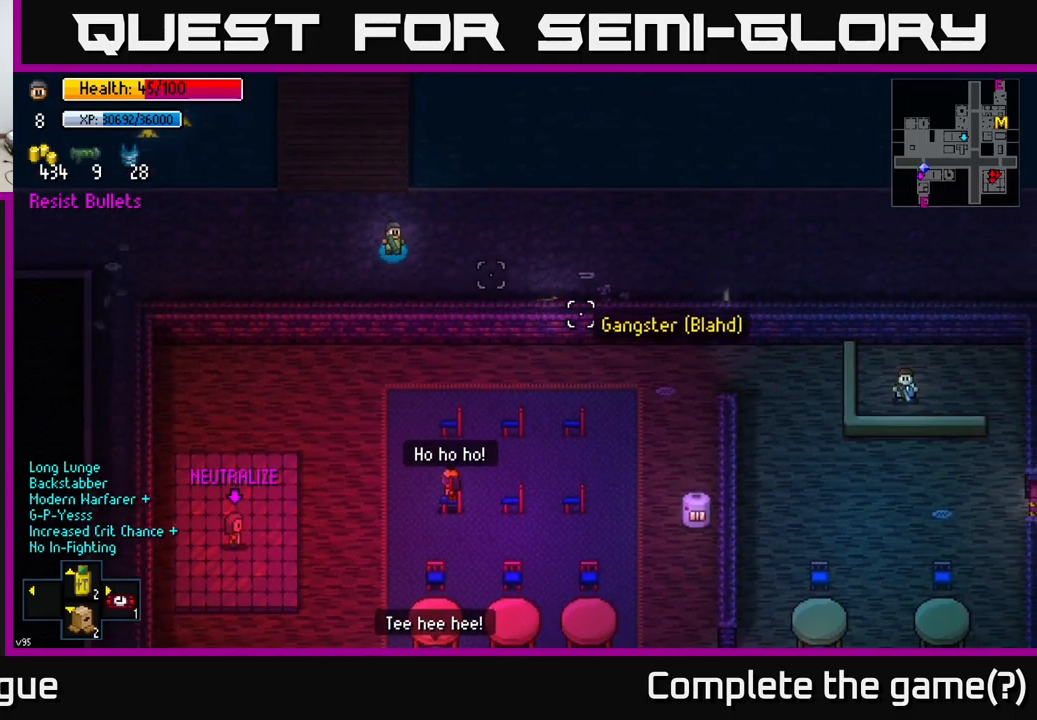
{"buttons": [], "left_stick": "right", "right_stick": "down-right", "events": [[50, "left_stick", "right"]]}
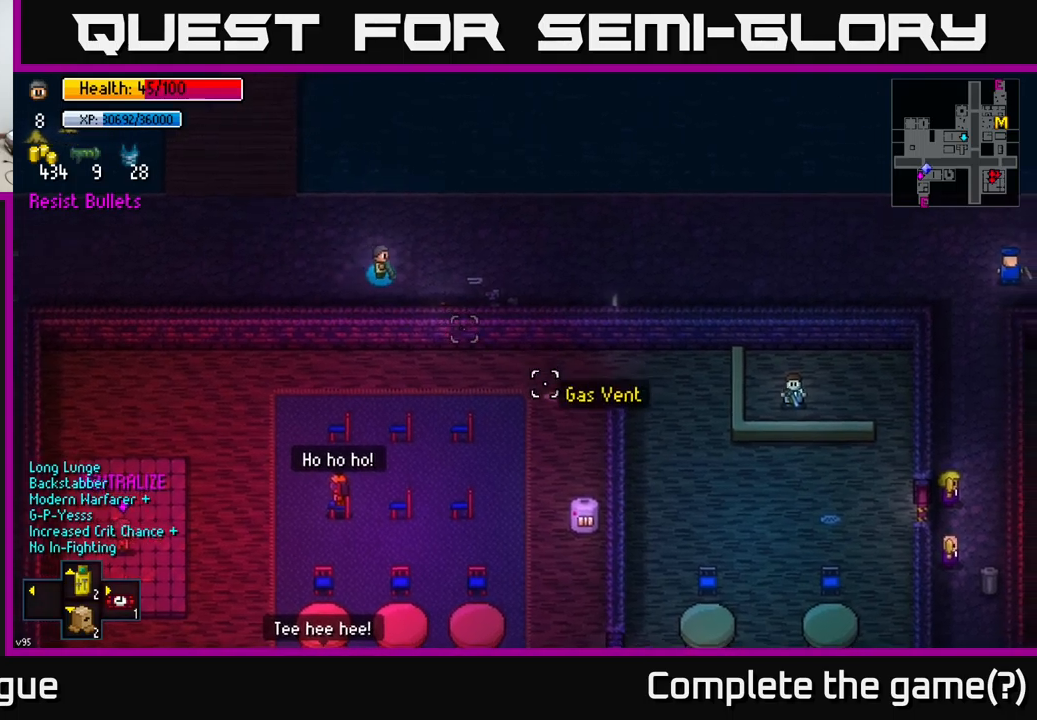
{"buttons": [], "left_stick": "right", "right_stick": "center", "events": [[233, "left_stick", "down-right"], [316, "right_stick", "center"], [416, "left_stick", "right"]]}
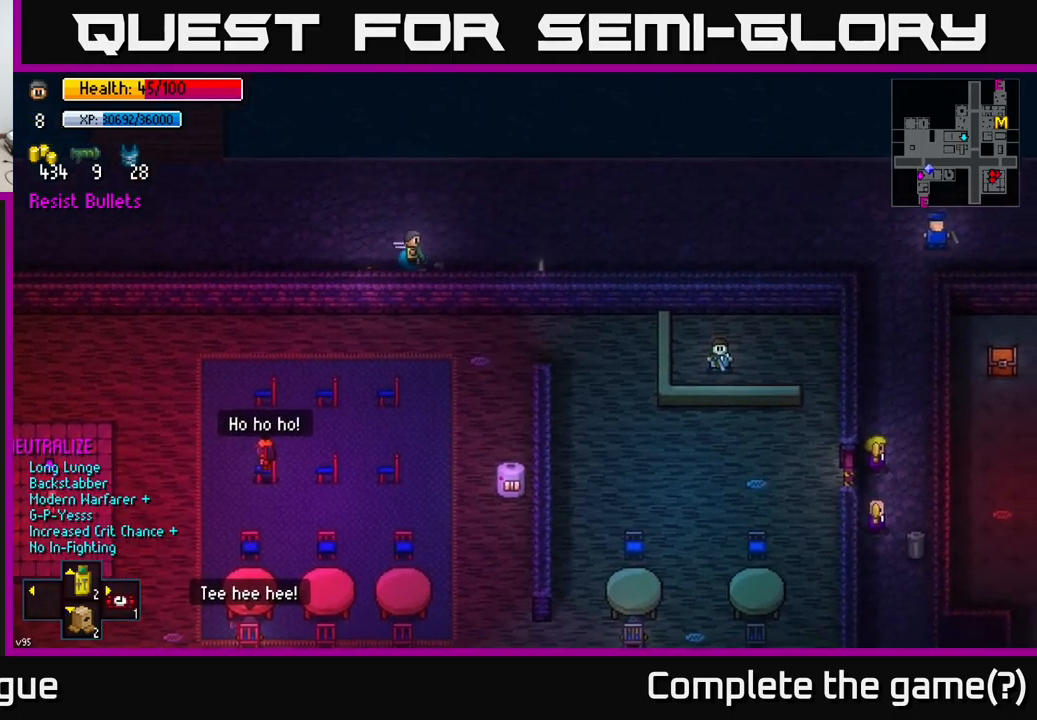
{"buttons": [], "left_stick": "right", "right_stick": "center", "events": []}
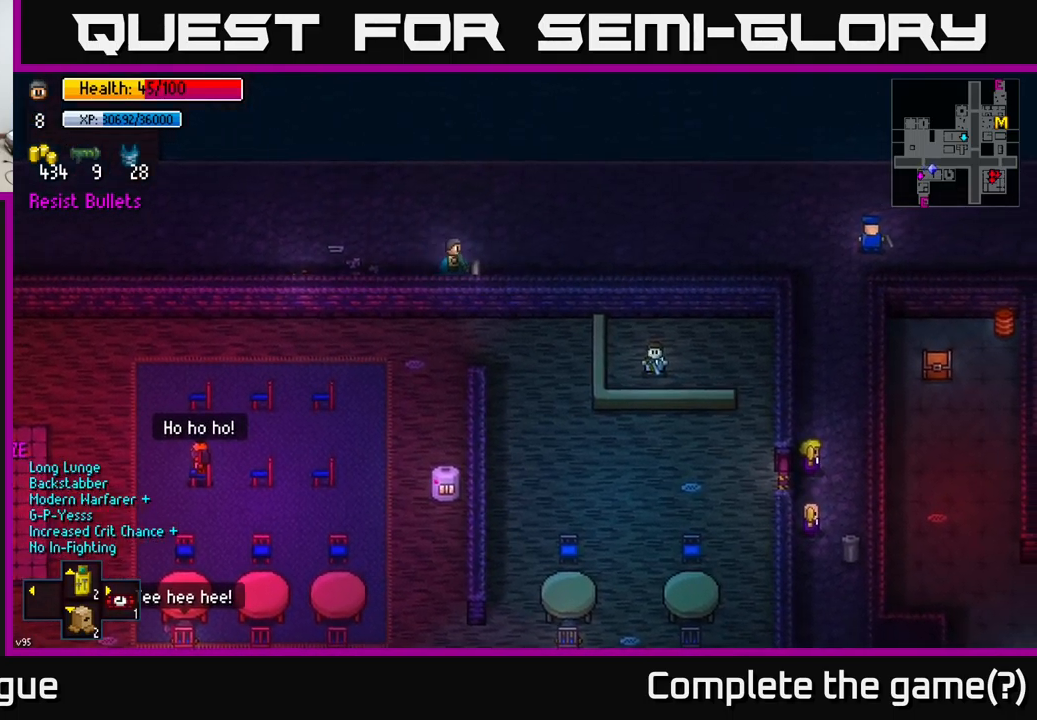
{"buttons": [], "left_stick": "up", "right_stick": "right", "events": [[33, "A", "down"], [83, "left_stick", "left"], [116, "A", "up"], [333, "left_stick", "up-left"], [383, "right_stick", "right"], [483, "left_stick", "up"]]}
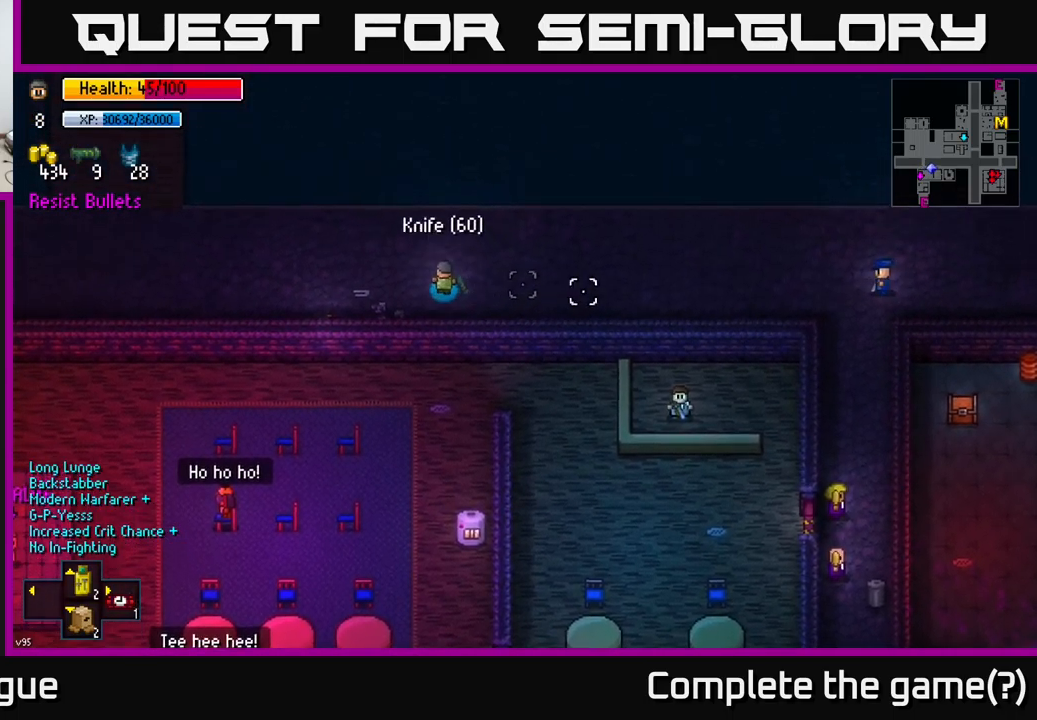
{"buttons": [], "left_stick": "left", "right_stick": "right", "events": [[116, "left_stick", "center"], [316, "left_stick", "left"]]}
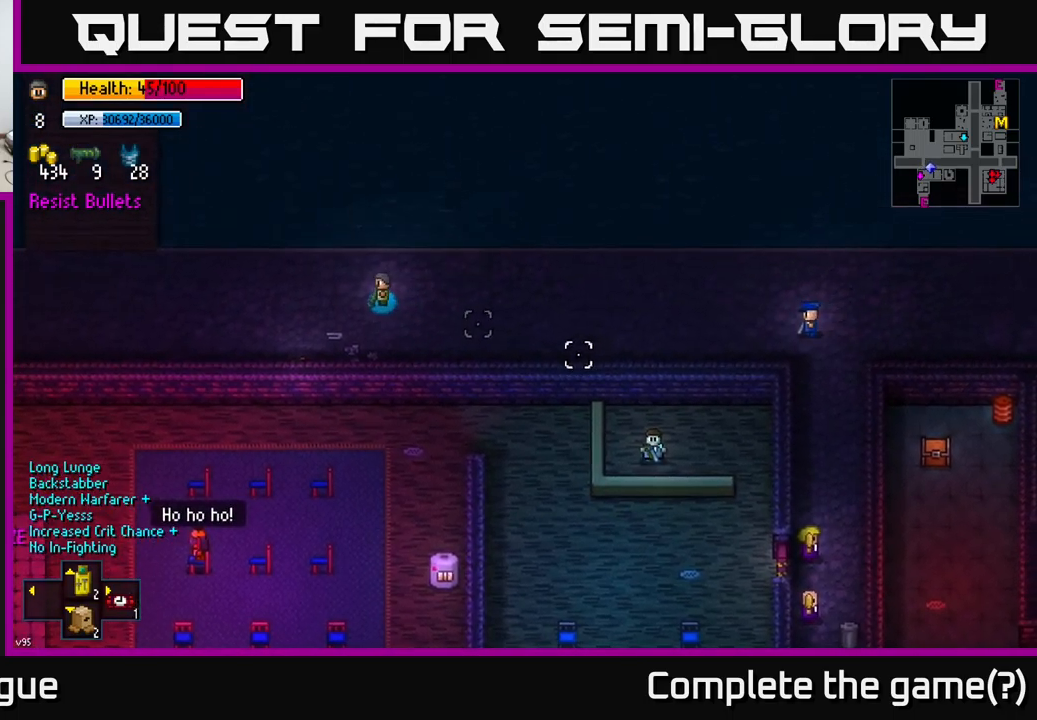
{"buttons": [], "left_stick": "center", "right_stick": "down-right", "events": [[166, "right_stick", "down-right"], [250, "left_stick", "center"]]}
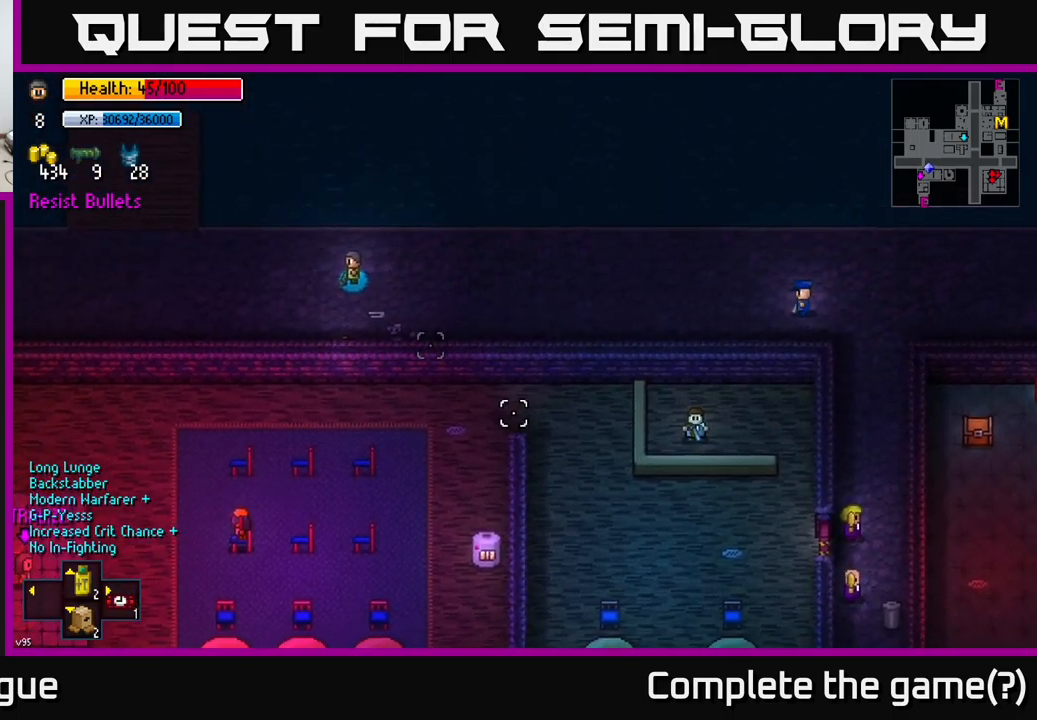
{"buttons": [], "left_stick": "left", "right_stick": "down-right", "events": [[283, "left_stick", "down-left"], [450, "left_stick", "left"]]}
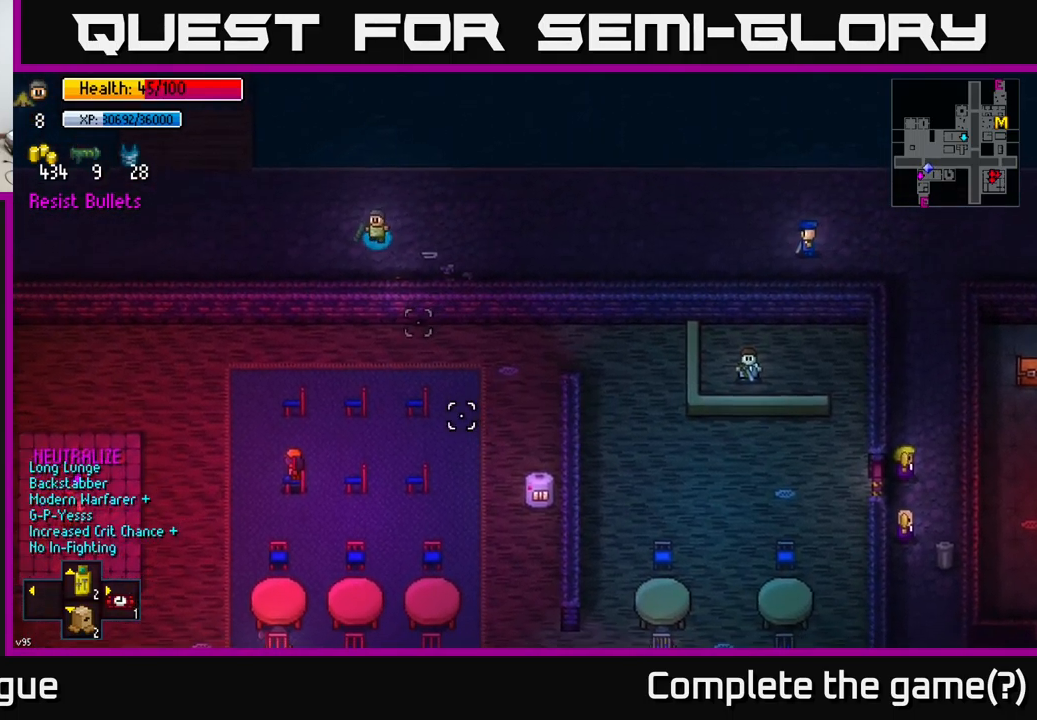
{"buttons": [], "left_stick": "left", "right_stick": "right", "events": [[283, "right_stick", "right"]]}
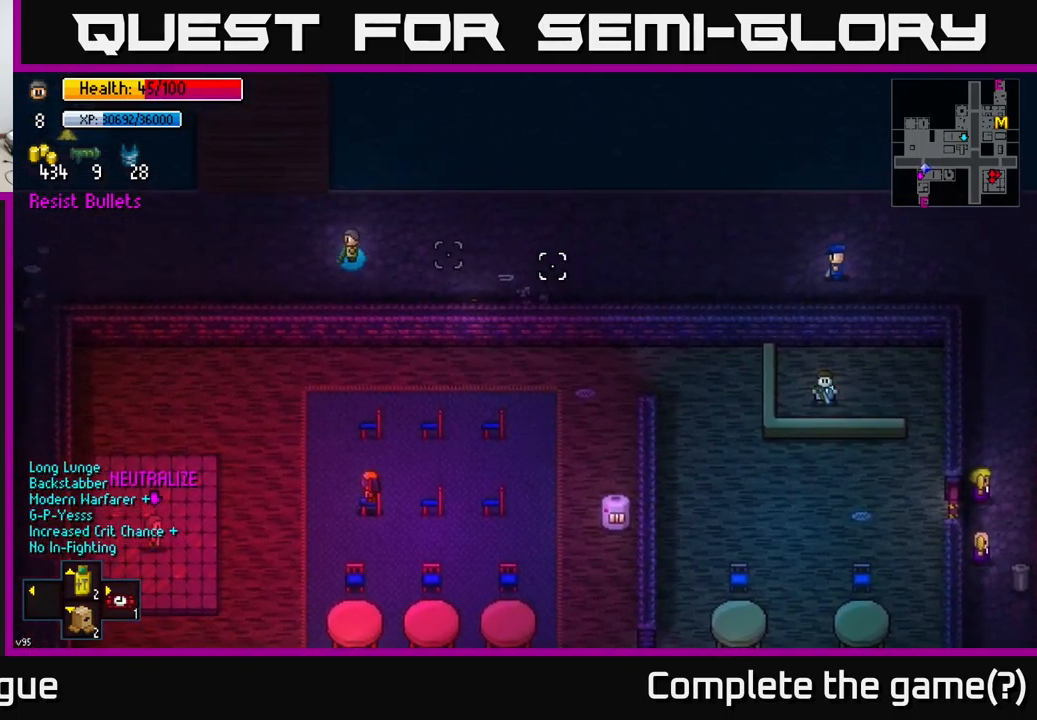
{"buttons": [], "left_stick": "up", "right_stick": "down-right", "events": [[183, "left_stick", "up-left"], [183, "right_stick", "down-right"], [283, "left_stick", "up"]]}
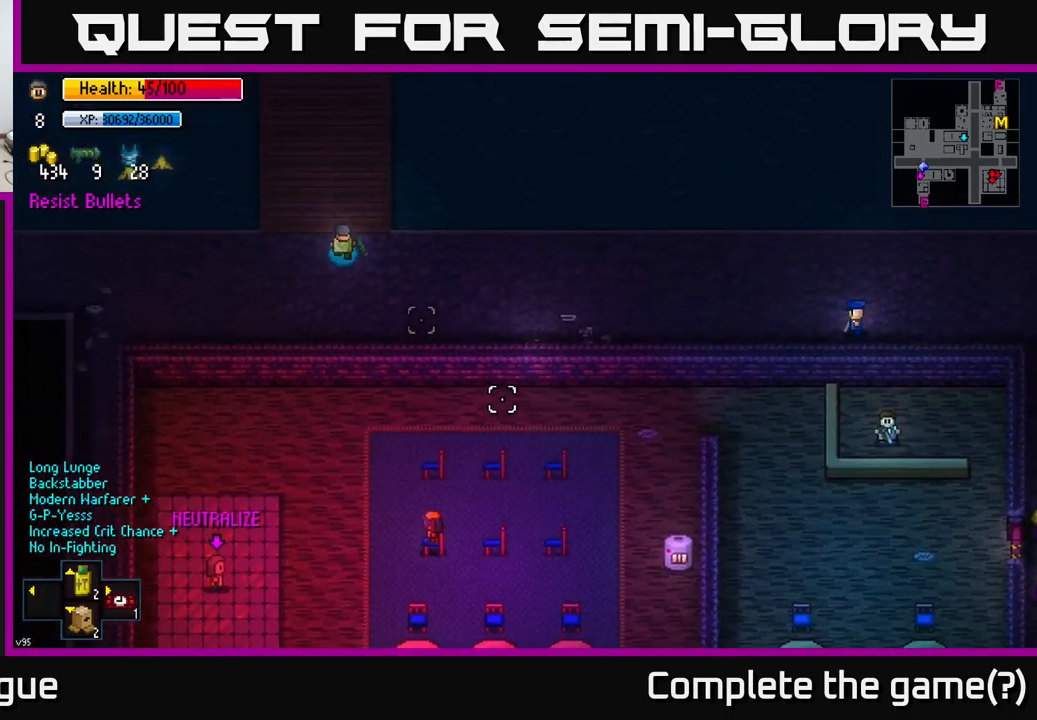
{"buttons": [], "left_stick": "center", "right_stick": "down-right", "events": [[400, "left_stick", "center"]]}
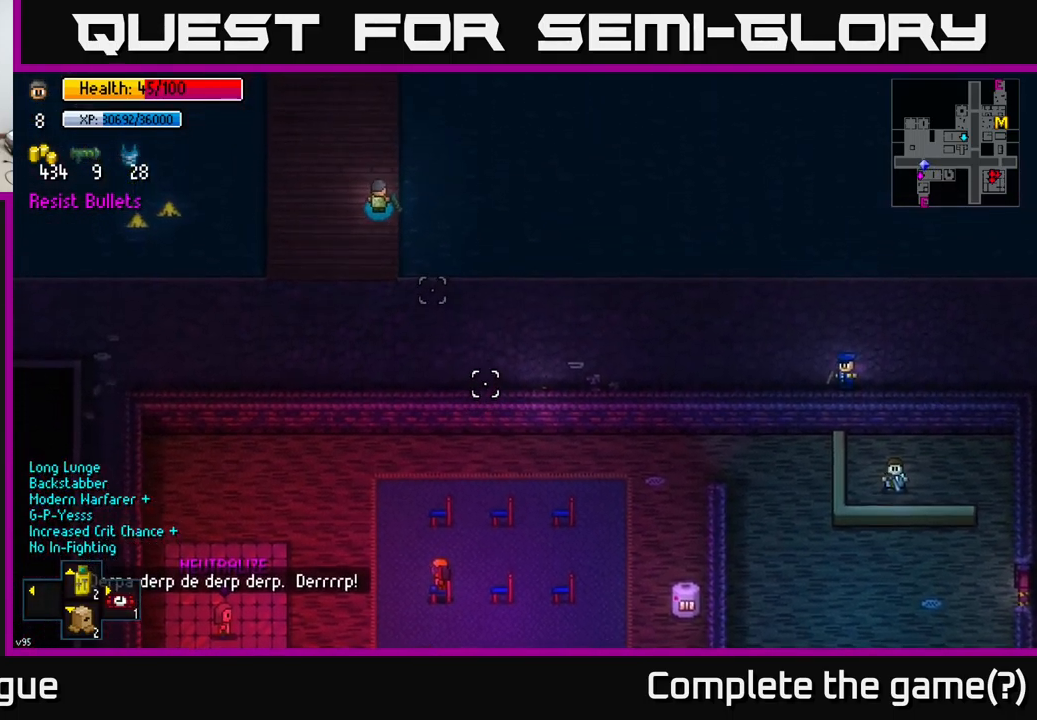
{"buttons": [], "left_stick": "left", "right_stick": "down-right", "events": [[500, "left_stick", "left"]]}
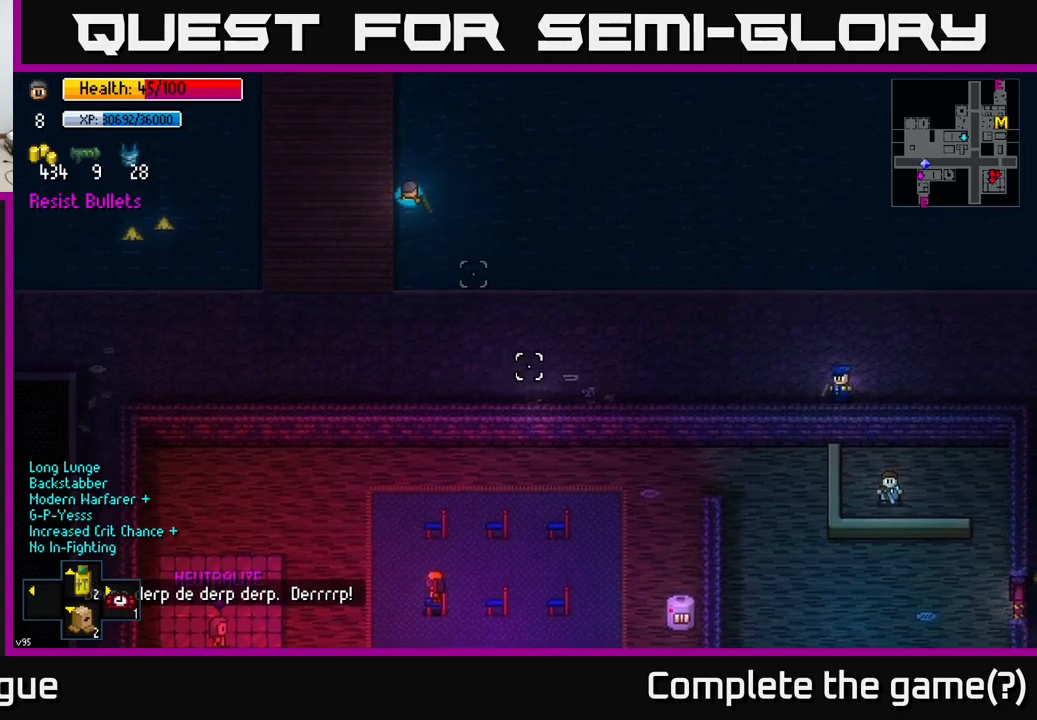
{"buttons": [], "left_stick": "center", "right_stick": "down-right", "events": [[267, "left_stick", "center"]]}